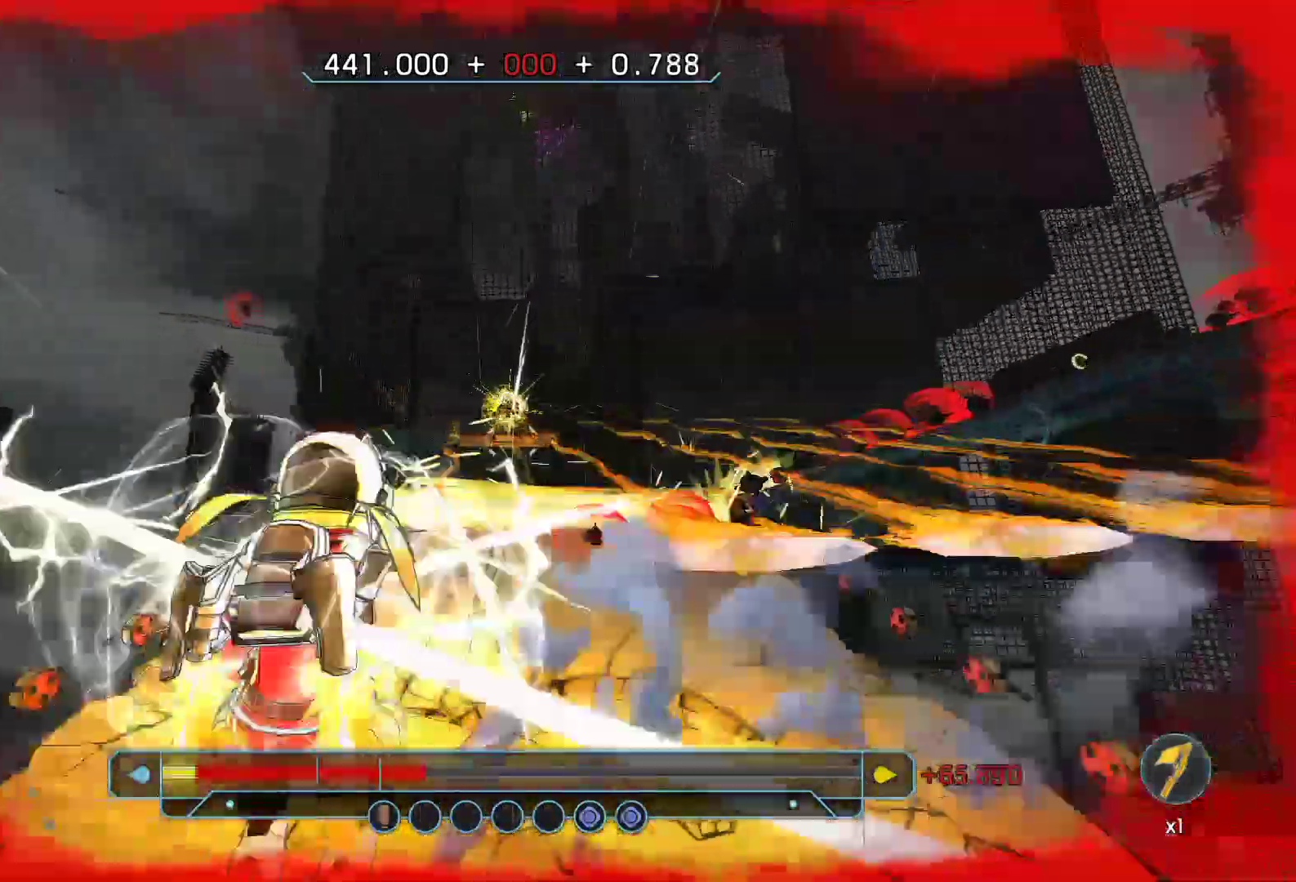
Gameplay with keyboard; each line is a JSON object with the keys held at the frame after it. "events" lists presses ("down") and releases ("up") of "a", "ctrl", "d", "e", "q", "r", "s", "shift", "space" and "w" between this image and that frame as [ms after this image, input, new state], when the widget could be followed in between. No other keys are recorded. Mouse input is not recorded.
{"keys": ["w"], "events": [[50, "space", "up"], [133, "w", "down"], [233, "space", "down"], [267, "d", "down"], [267, "space", "up"], [467, "d", "up"]]}
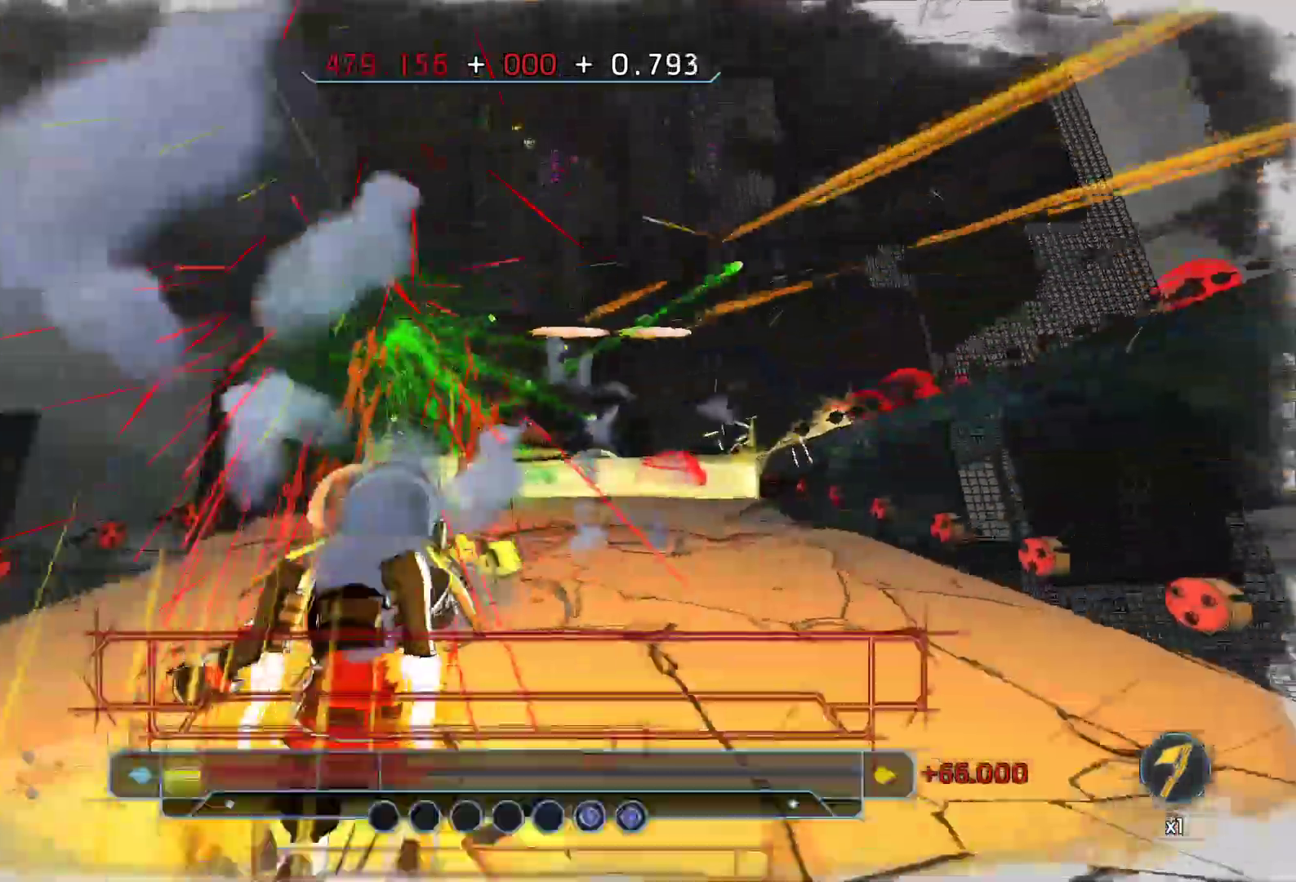
{"keys": ["w"], "events": [[17, "w", "up"], [200, "w", "down"], [250, "space", "down"], [433, "space", "up"]]}
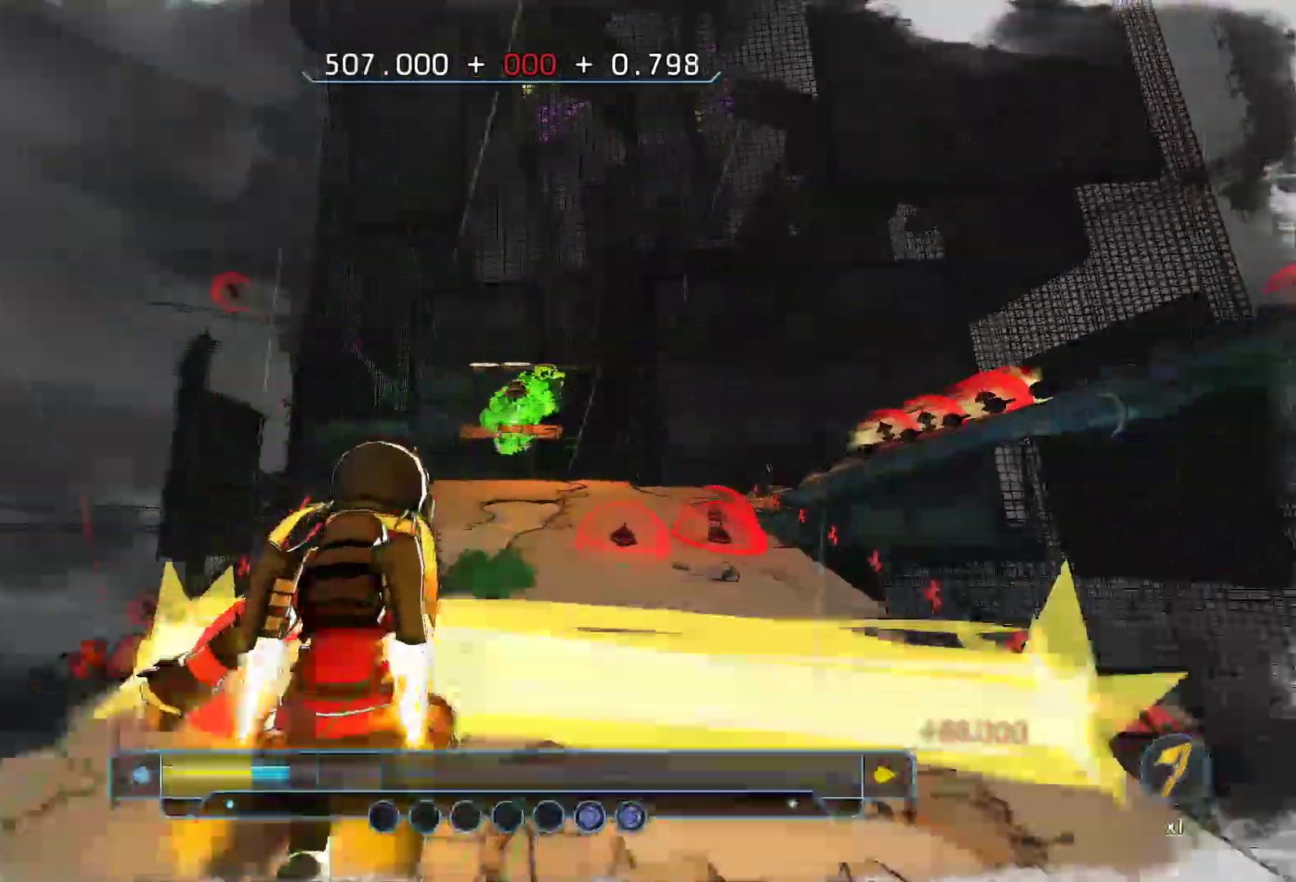
{"keys": ["w"], "events": [[33, "space", "down"], [100, "space", "up"]]}
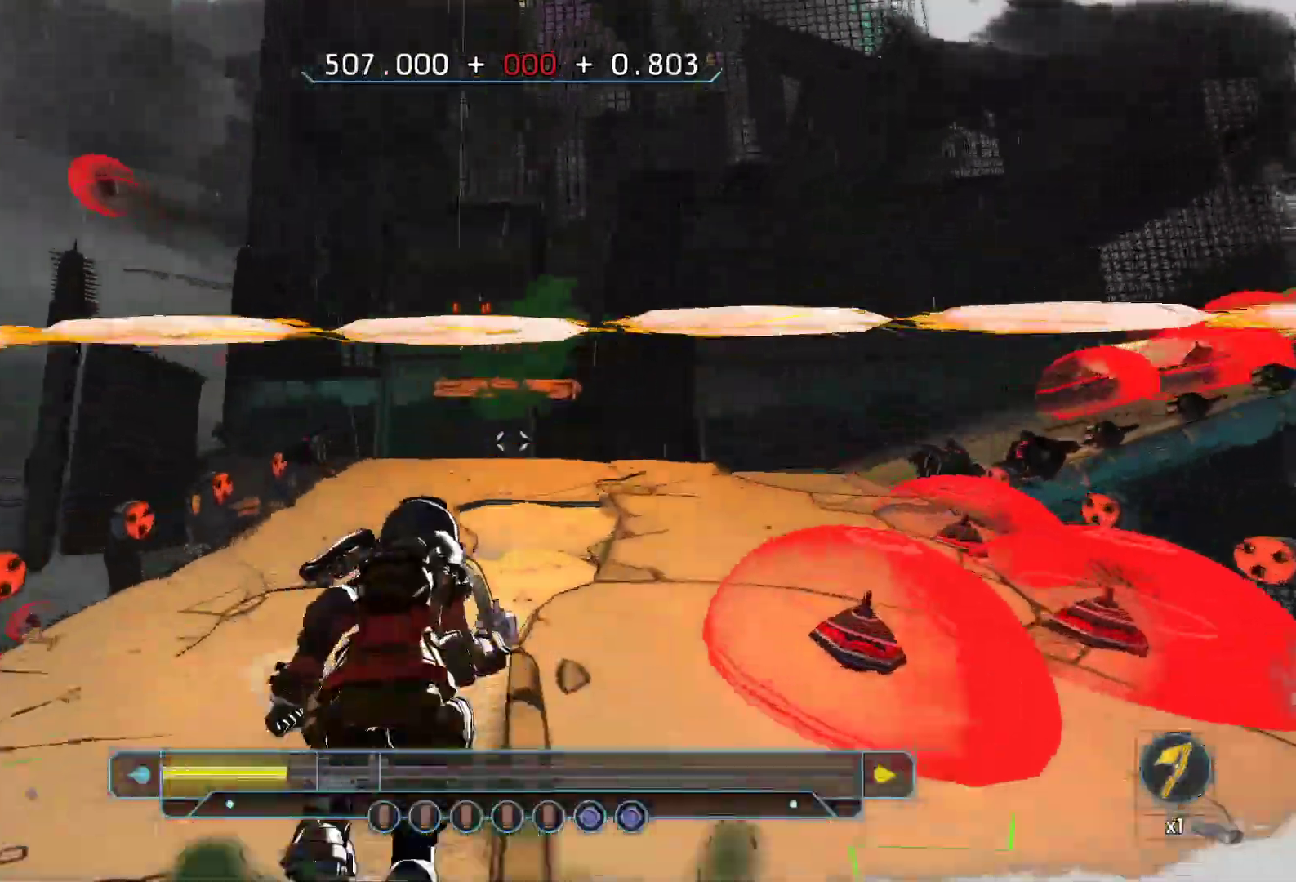
{"keys": ["w"], "events": [[133, "a", "down"], [183, "a", "up"]]}
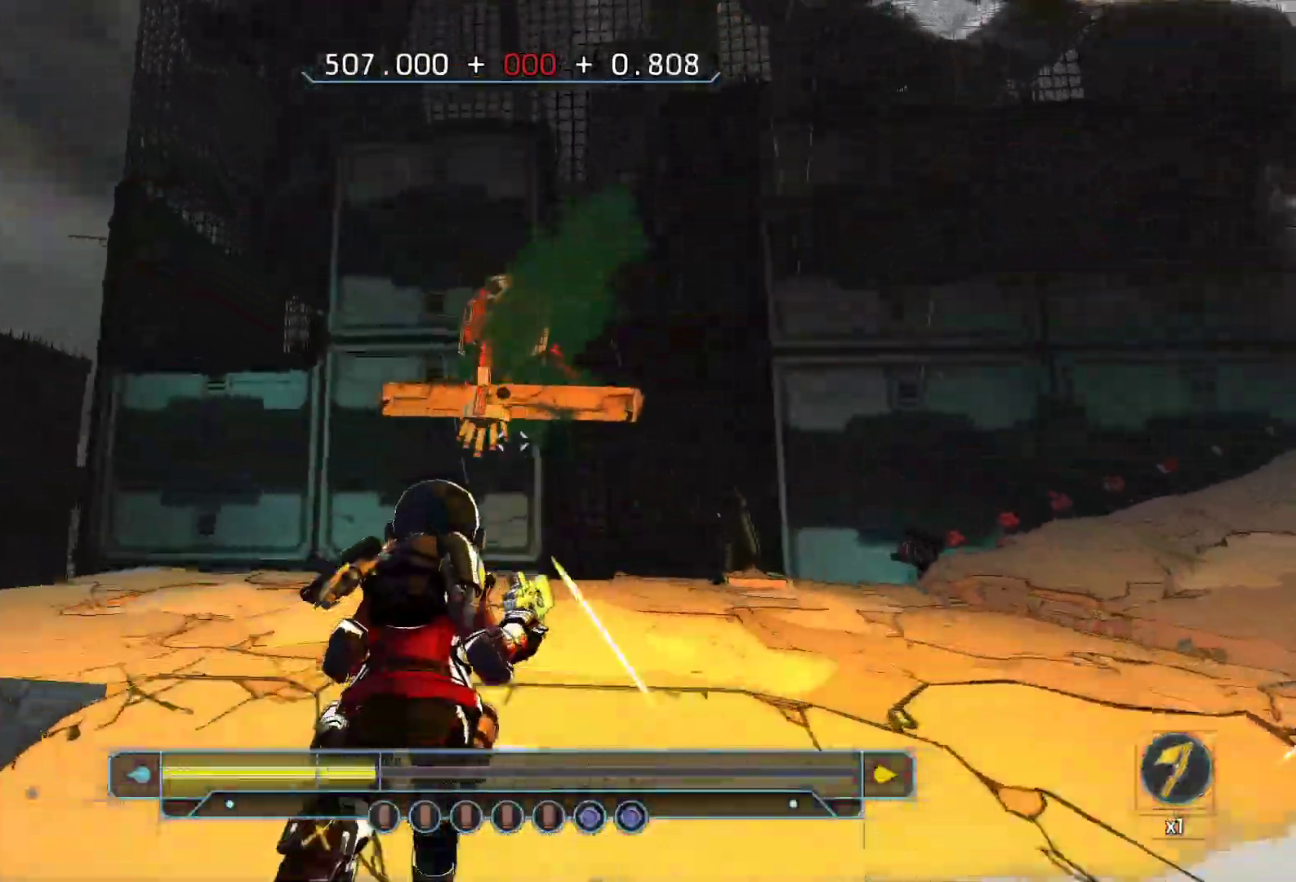
{"keys": ["w"], "events": [[17, "space", "down"], [117, "a", "down"], [200, "space", "up"], [250, "a", "up"]]}
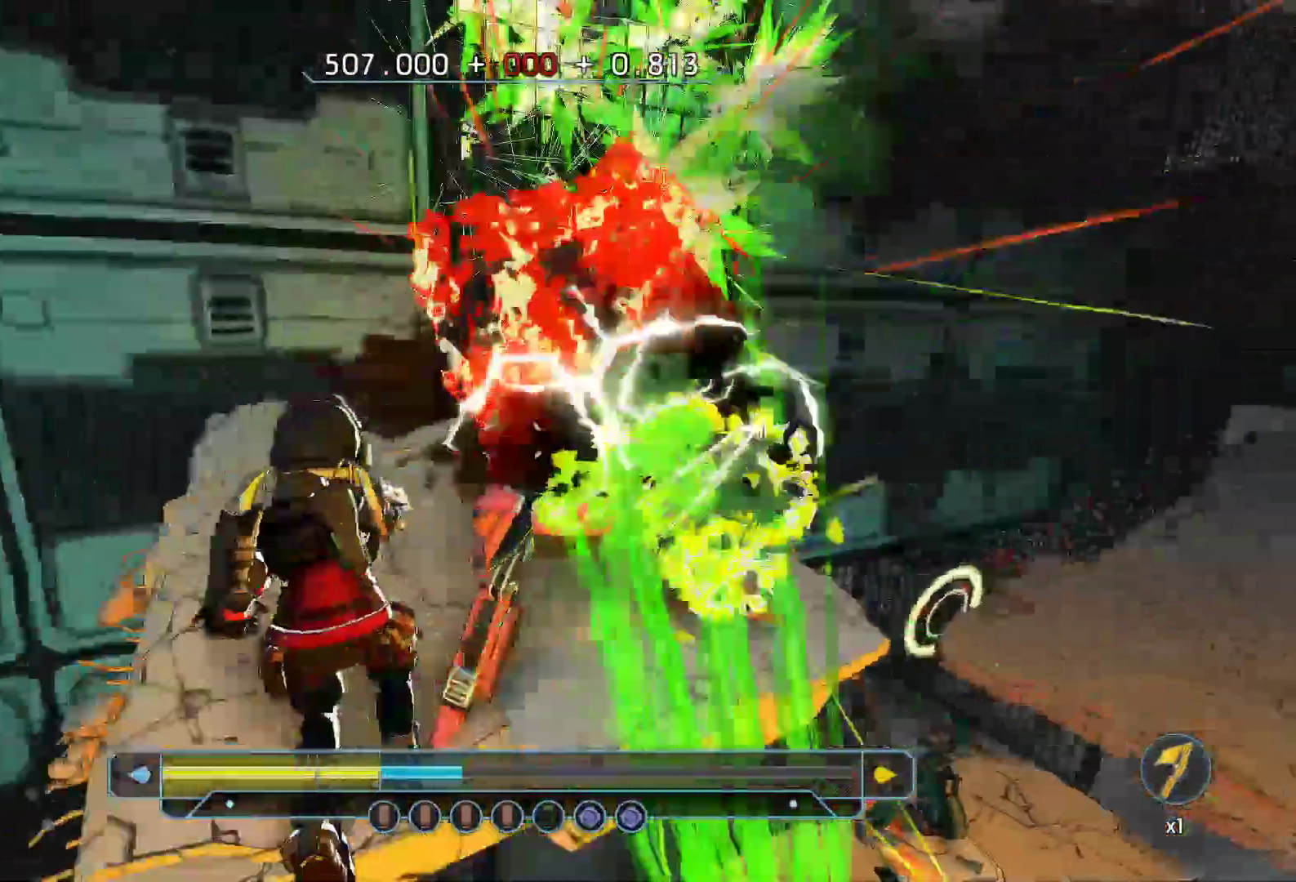
{"keys": [], "events": [[217, "w", "up"]]}
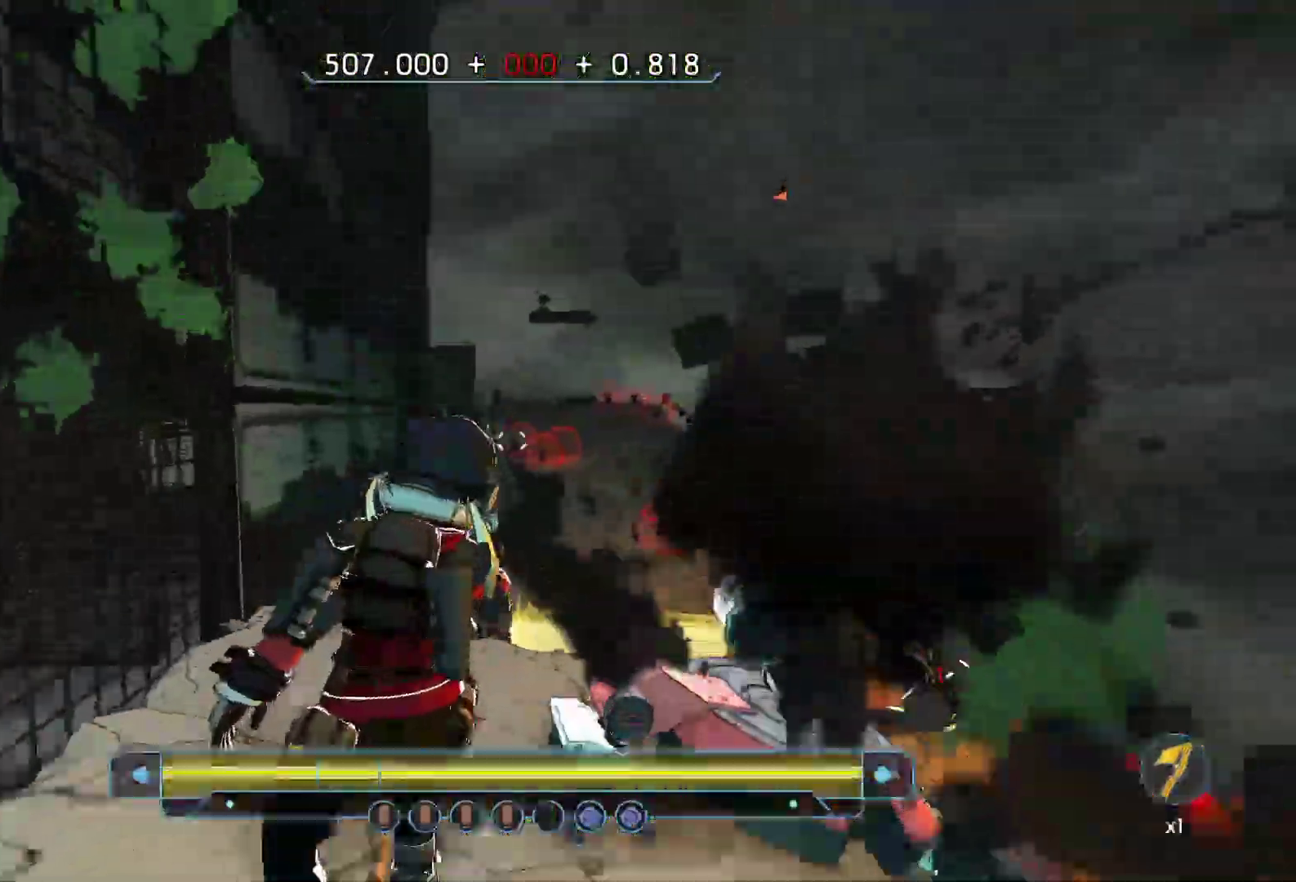
{"keys": [], "events": [[333, "s", "down"], [467, "s", "up"]]}
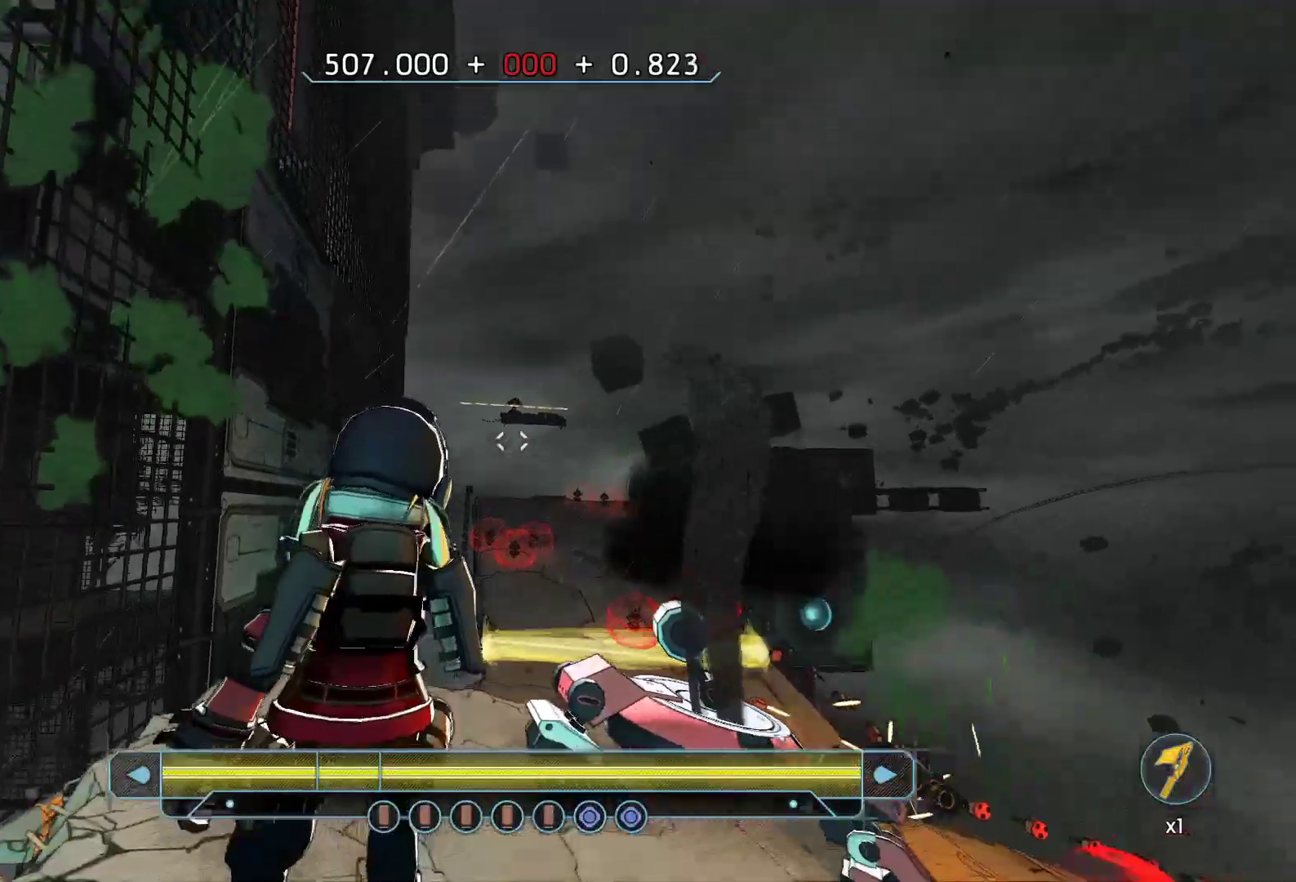
{"keys": [], "events": []}
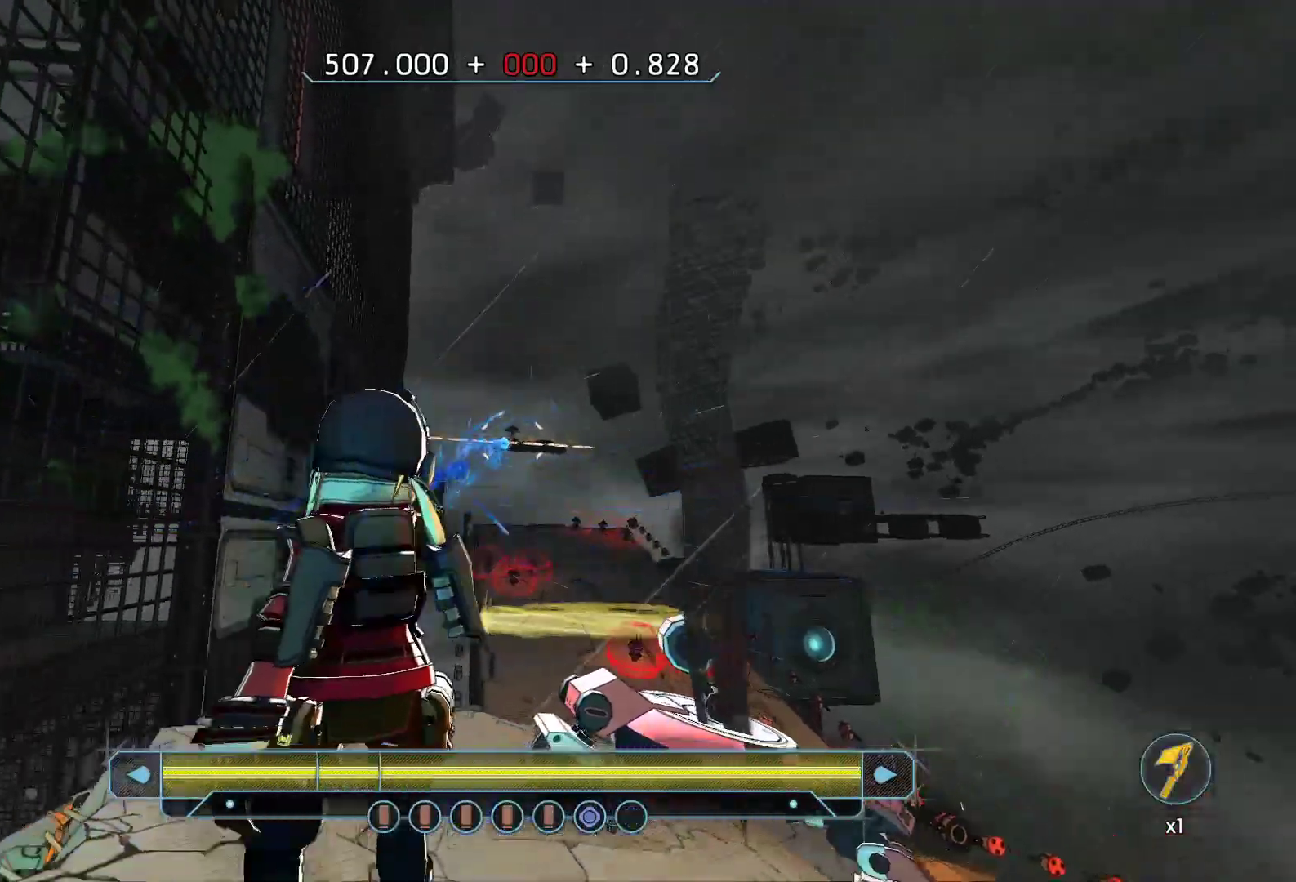
{"keys": [], "events": [[33, "space", "down"], [117, "space", "up"], [300, "space", "down"], [350, "space", "up"]]}
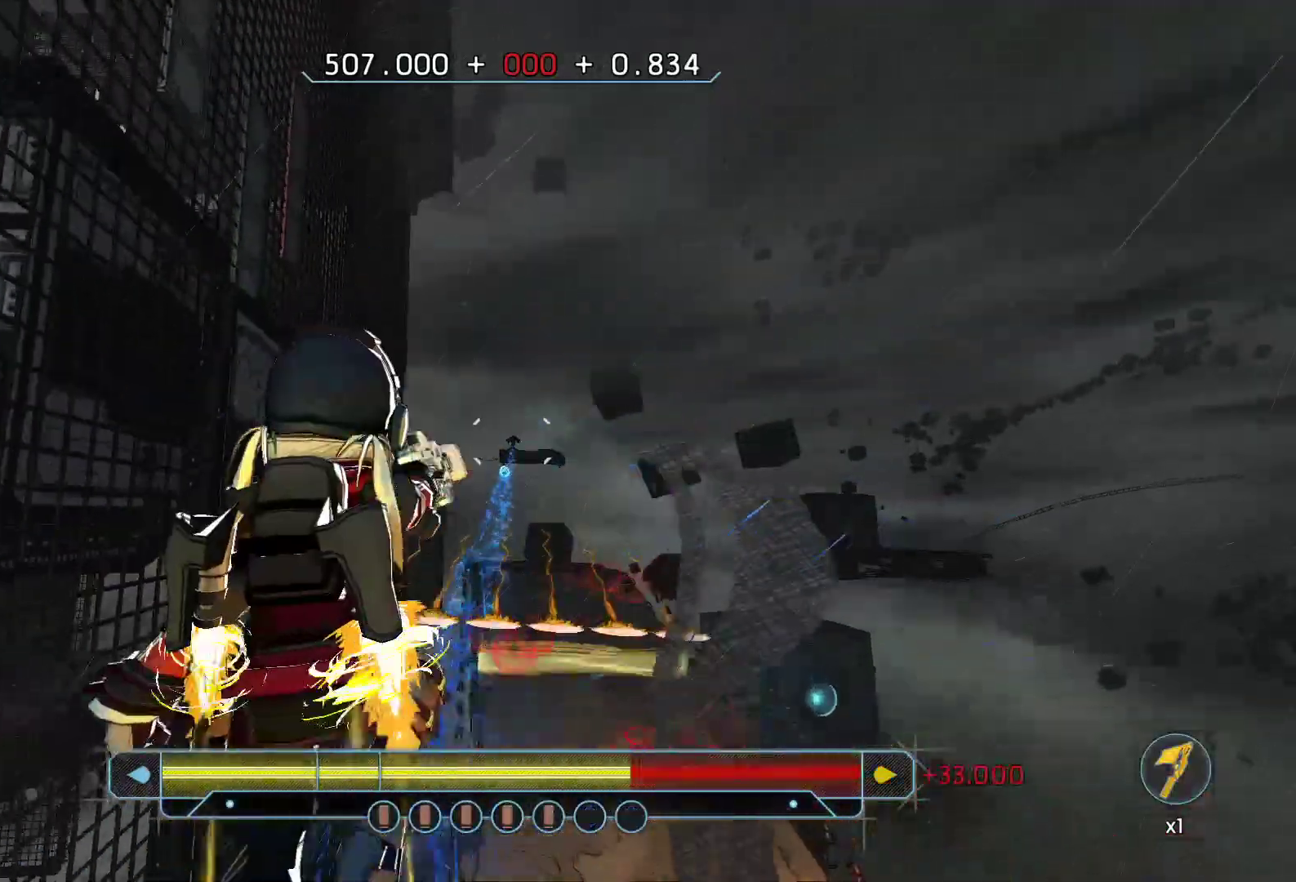
{"keys": [], "events": []}
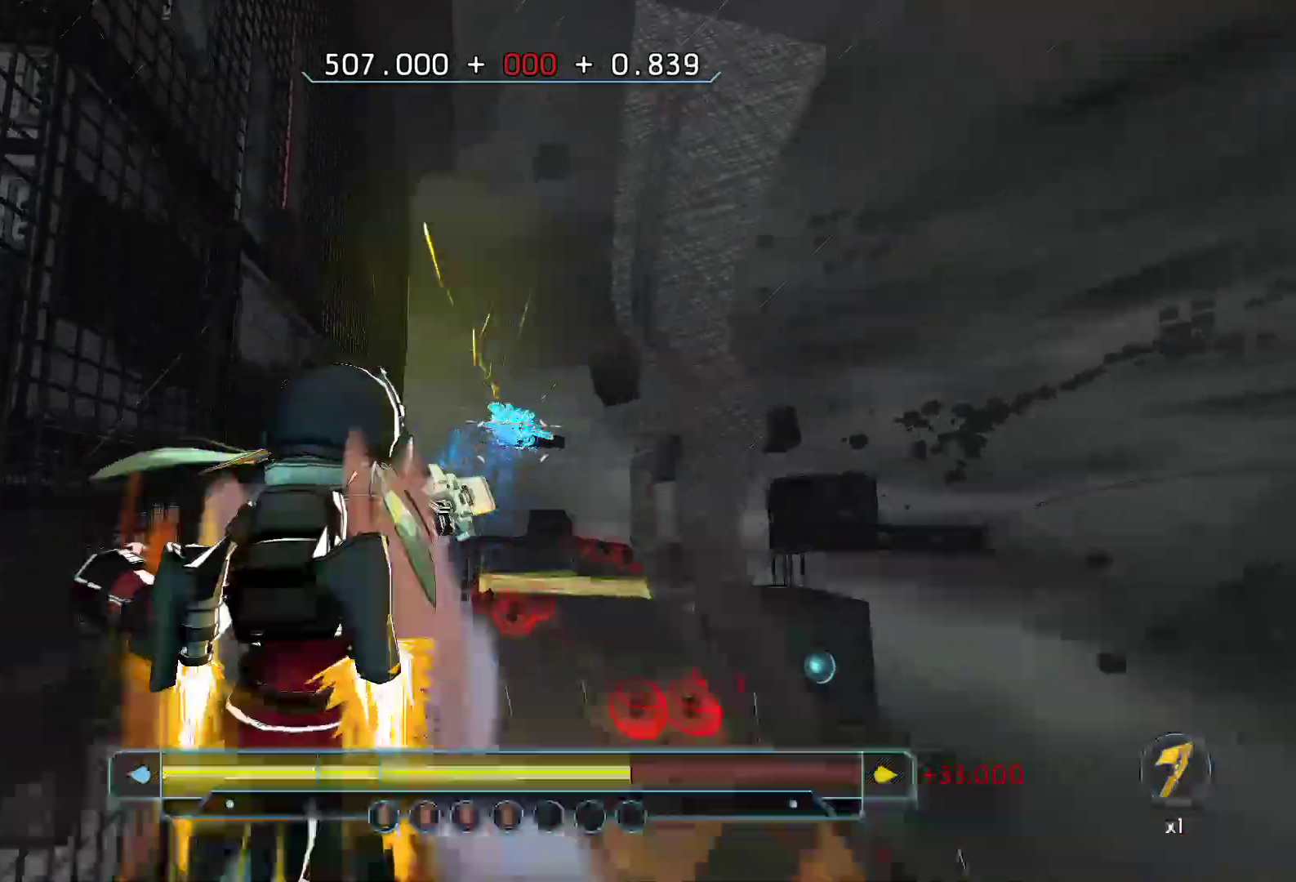
{"keys": [], "events": []}
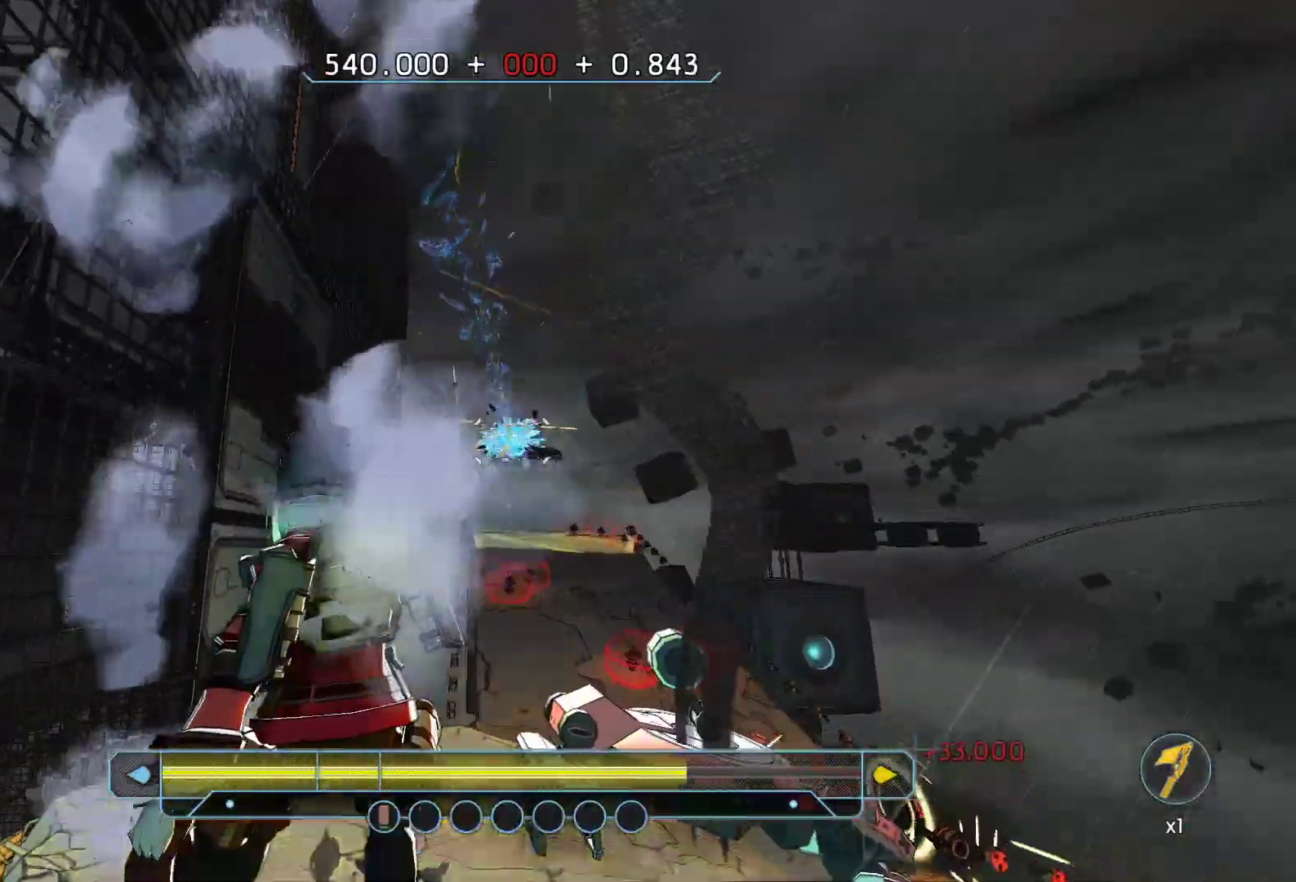
{"keys": [], "events": []}
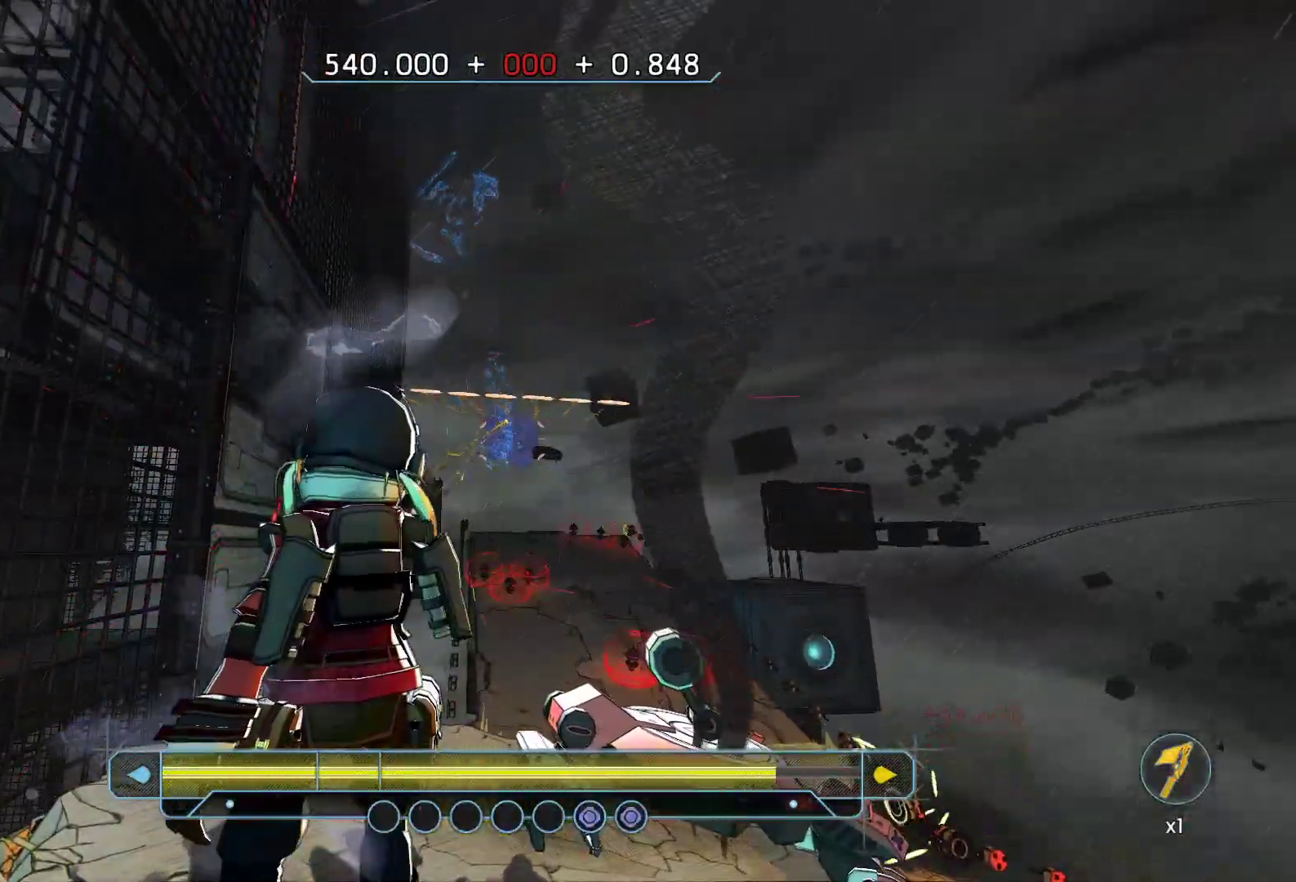
{"keys": [], "events": []}
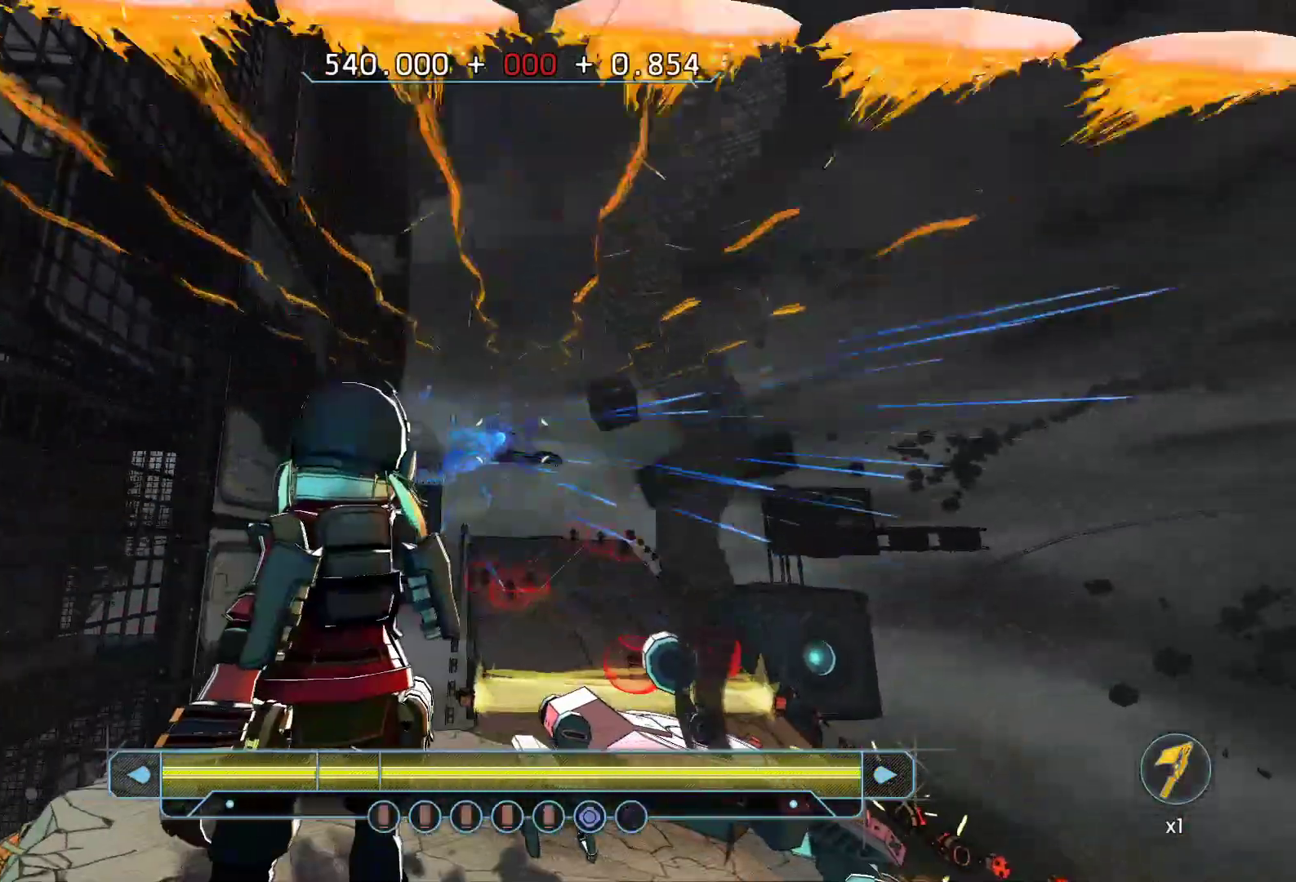
{"keys": [], "events": []}
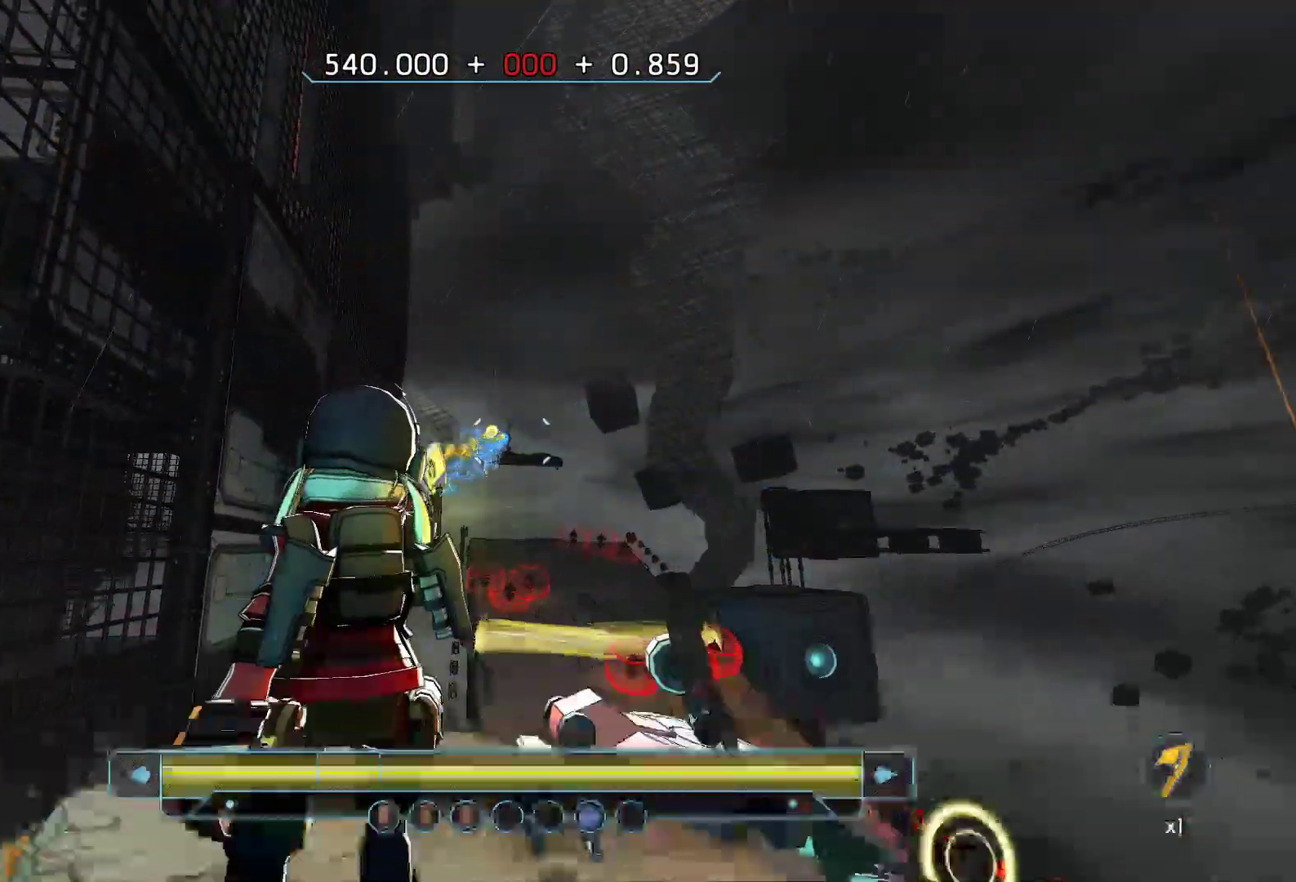
{"keys": [], "events": []}
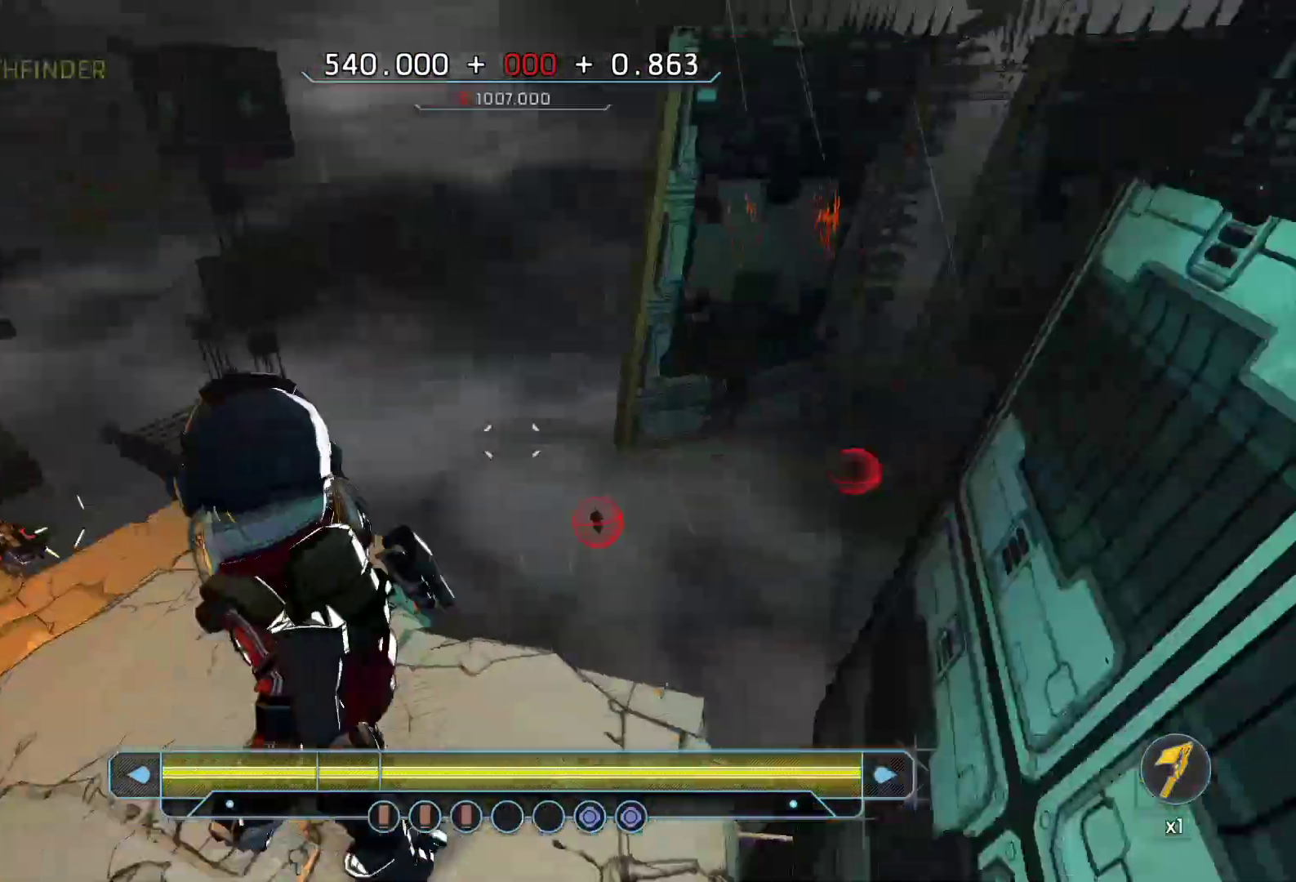
{"keys": ["s"]}
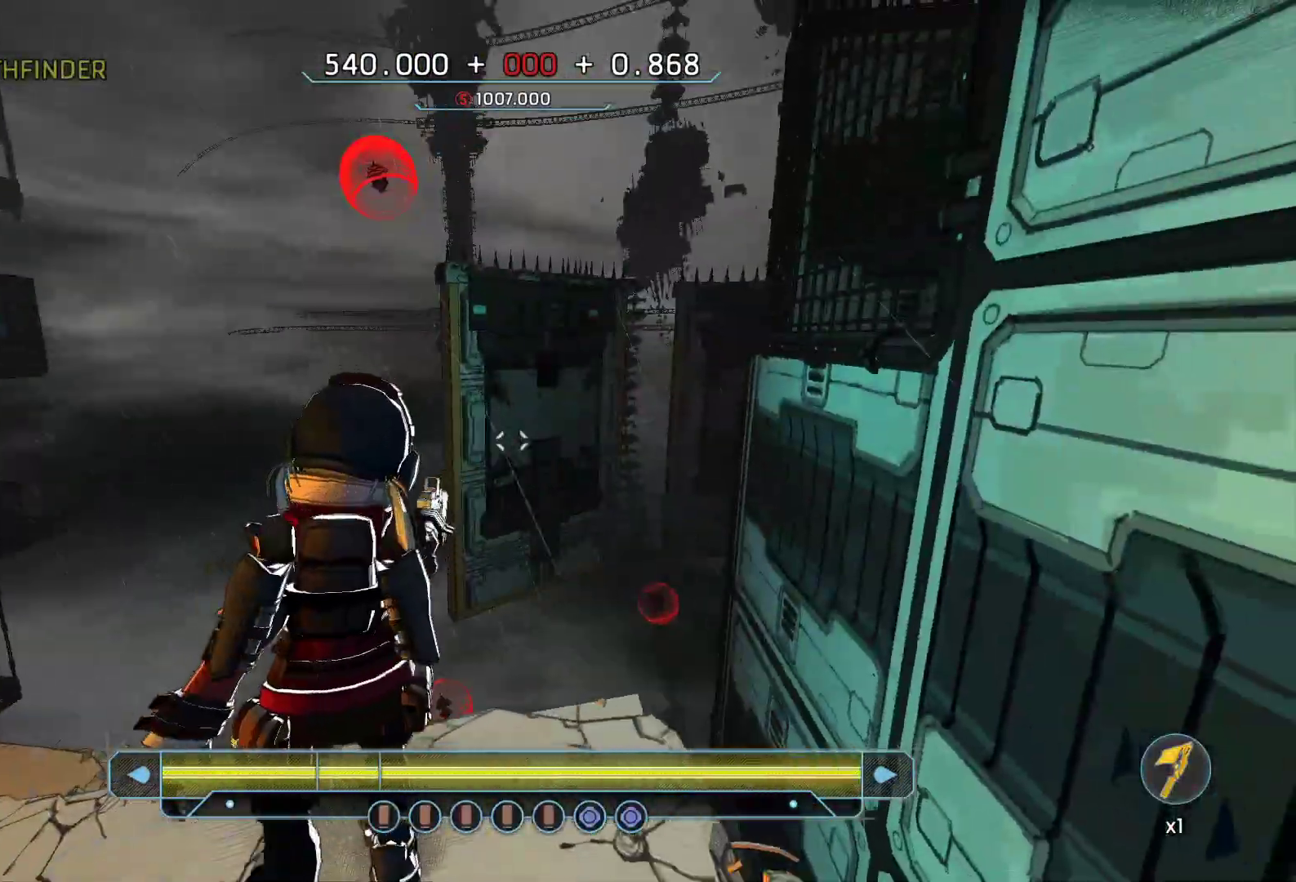
{"keys": [], "events": [[50, "a", "down"], [150, "a", "up"], [150, "s", "up"]]}
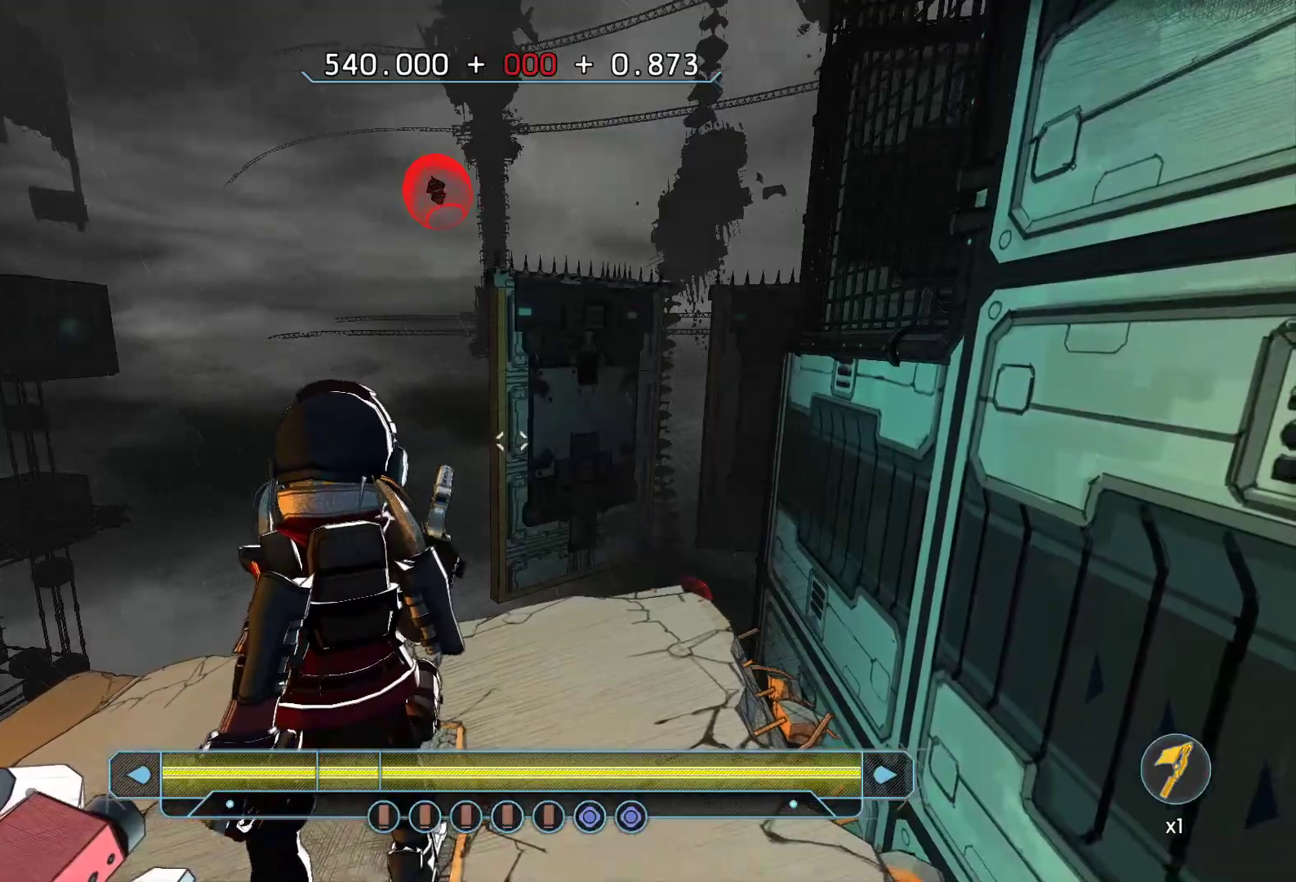
{"keys": [], "events": []}
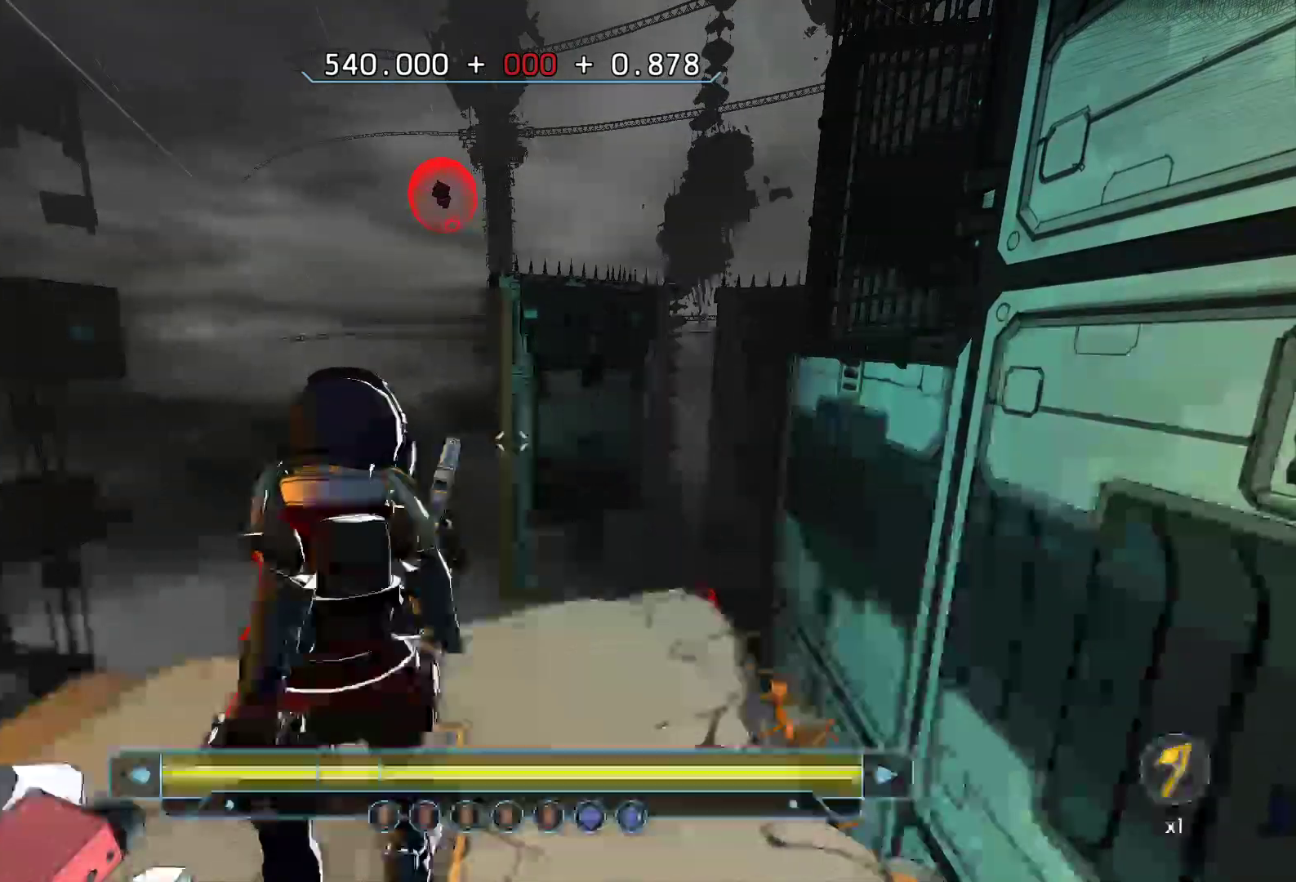
{"keys": [], "events": []}
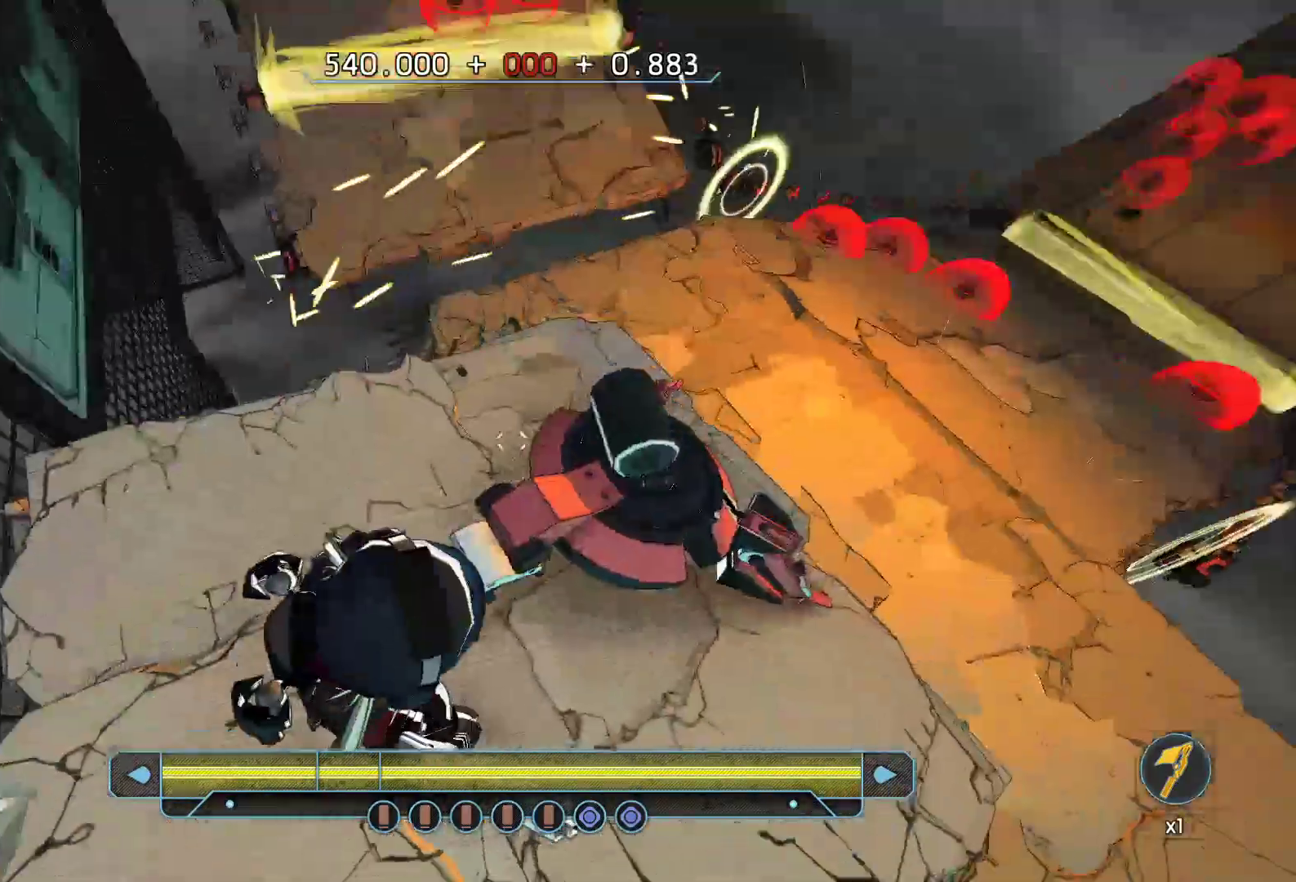
{"keys": ["d", "s"], "events": [[383, "s", "down"], [483, "d", "down"]]}
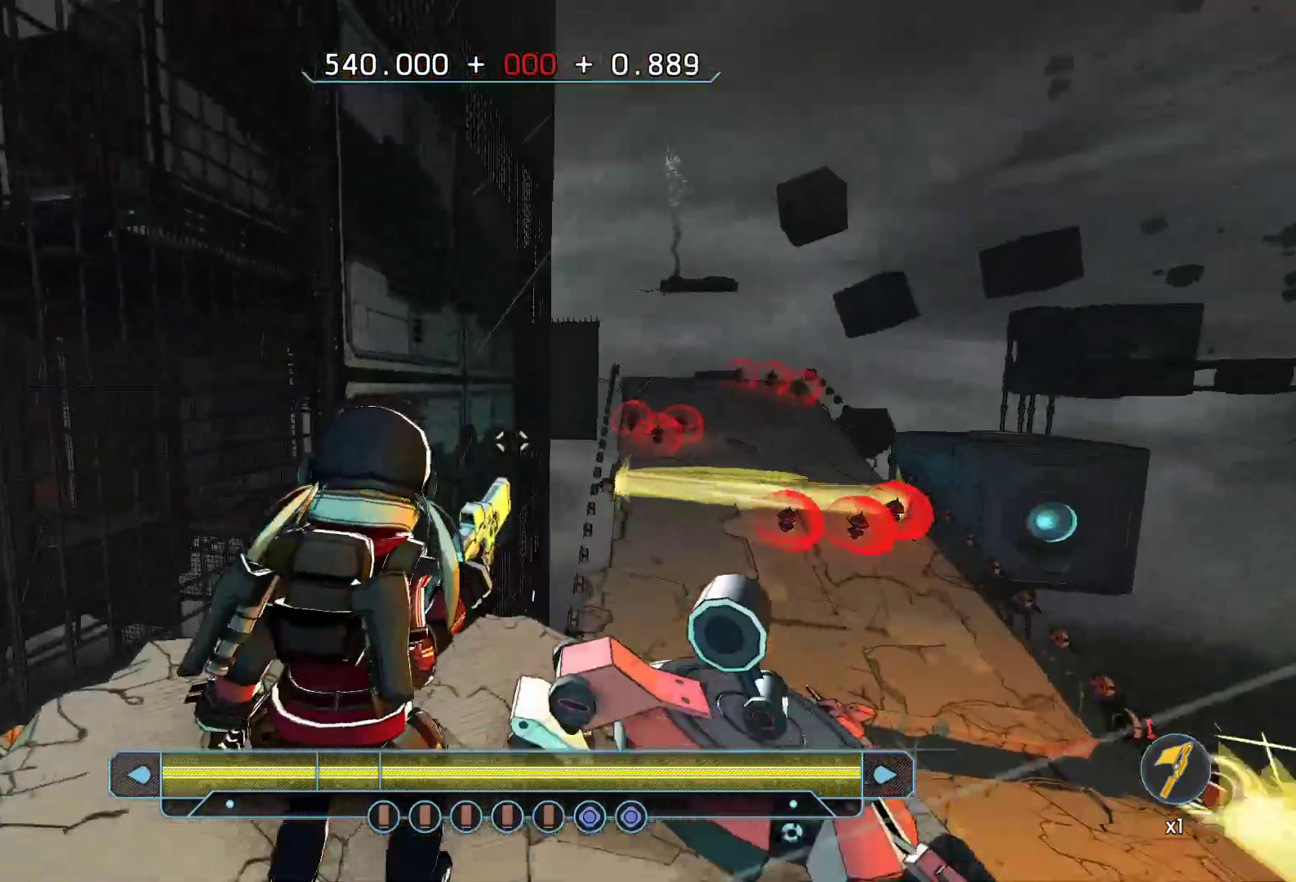
{"keys": [], "events": [[33, "s", "up"], [83, "d", "up"]]}